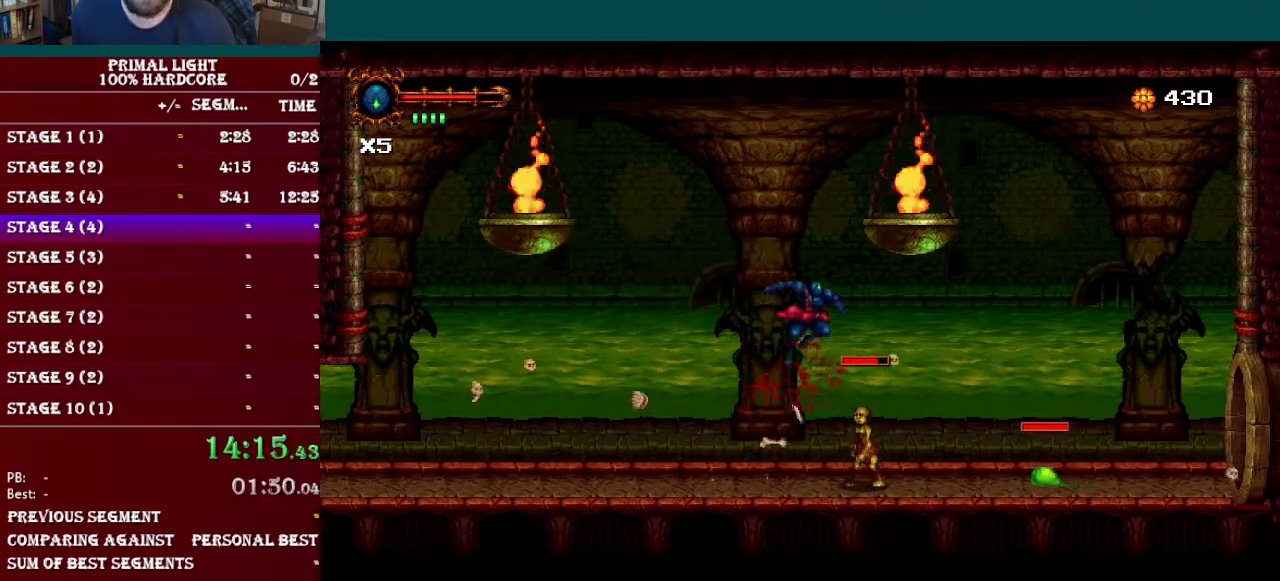
Gameplay with a controller (Nintendo layout); each line is a JSON object with the inputs held at the frame after it. "events" lists button and stick changes between this image and that frame as [ms after this image, input, new state], when the widget could be followed in between. Not read: L3 R3.
{"buttons": ["DPAD_DOWN"], "events": [[150, "DPAD_RIGHT", "up"], [417, "DPAD_DOWN", "down"]]}
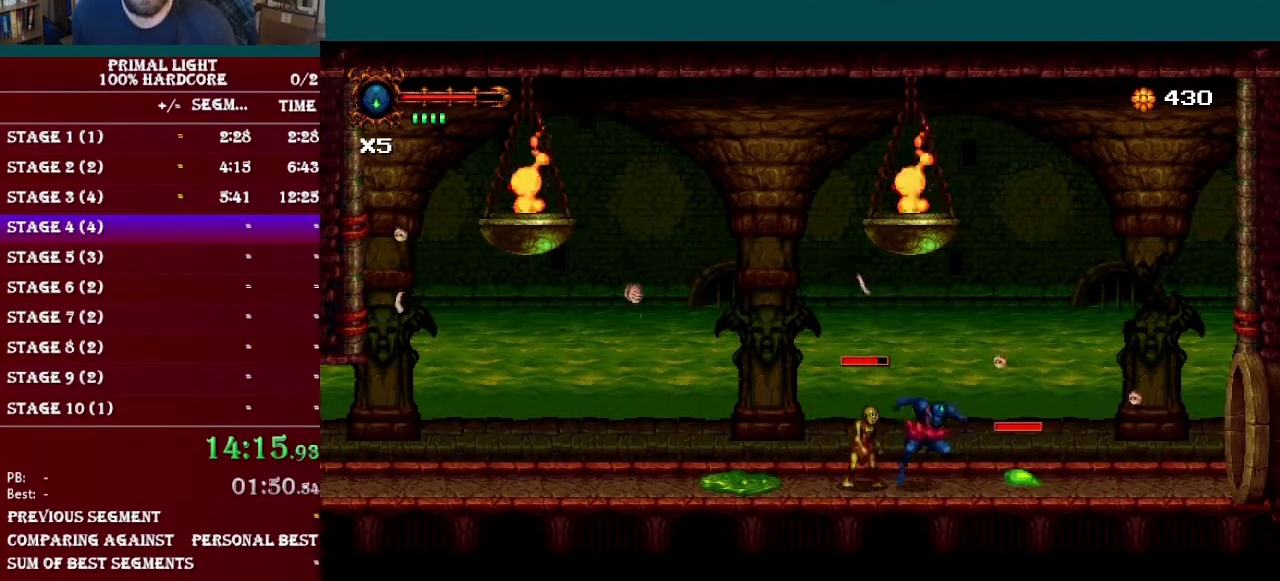
{"buttons": ["Y", "DPAD_DOWN"], "events": [[66, "Y", "down"], [217, "Y", "up"], [367, "Y", "down"]]}
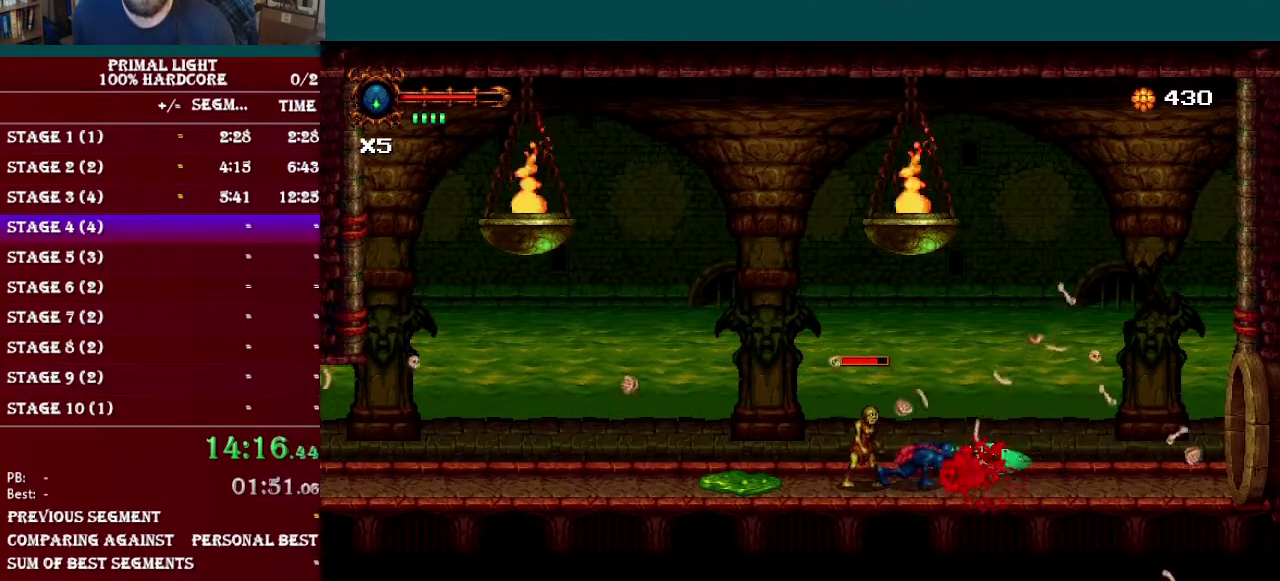
{"buttons": ["Y", "DPAD_LEFT"], "events": [[17, "Y", "up"], [150, "DPAD_DOWN", "up"], [217, "DPAD_RIGHT", "down"], [417, "DPAD_LEFT", "down"], [417, "DPAD_RIGHT", "up"], [451, "Y", "down"]]}
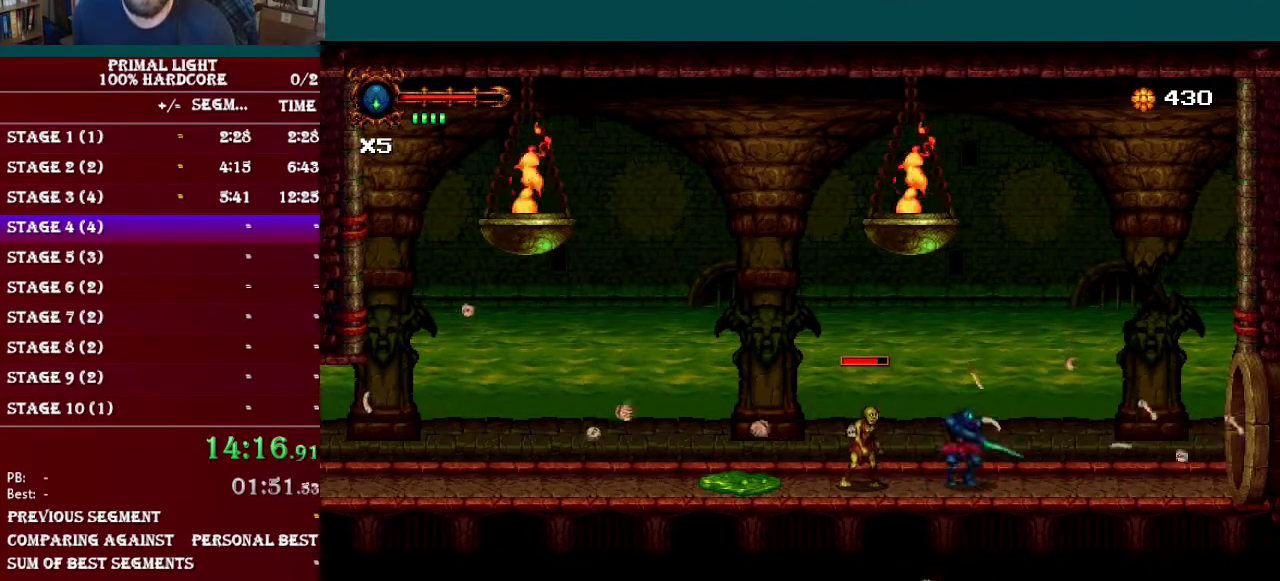
{"buttons": ["DPAD_RIGHT"], "events": [[50, "DPAD_LEFT", "up"], [50, "Y", "up"], [166, "Y", "down"], [300, "Y", "up"], [433, "DPAD_RIGHT", "down"]]}
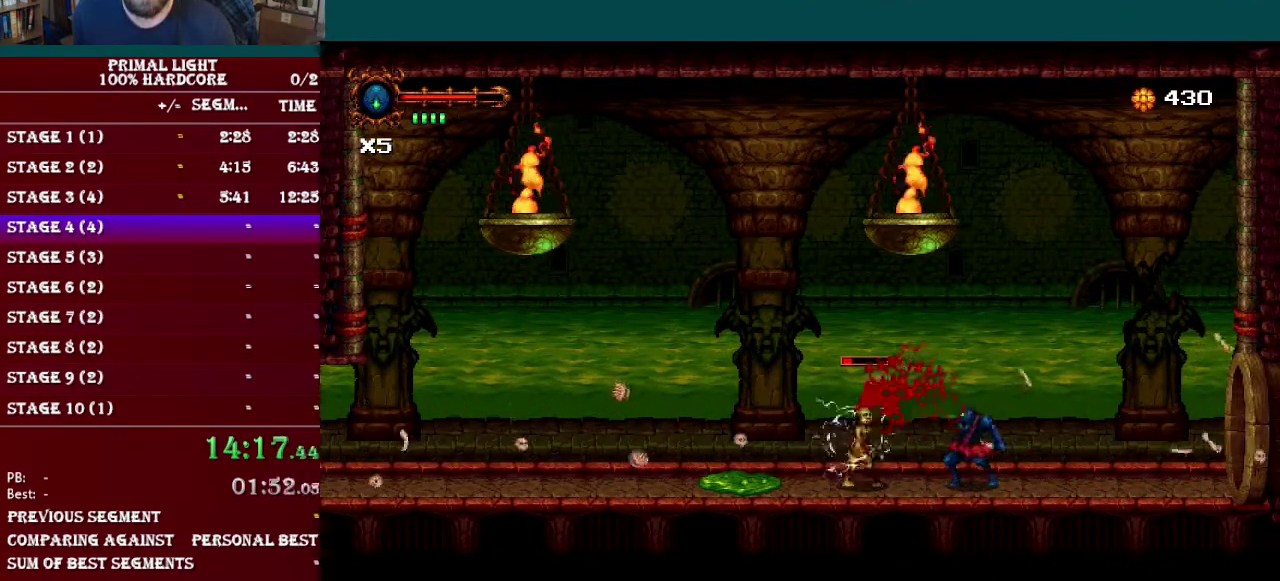
{"buttons": [], "events": [[317, "DPAD_RIGHT", "up"]]}
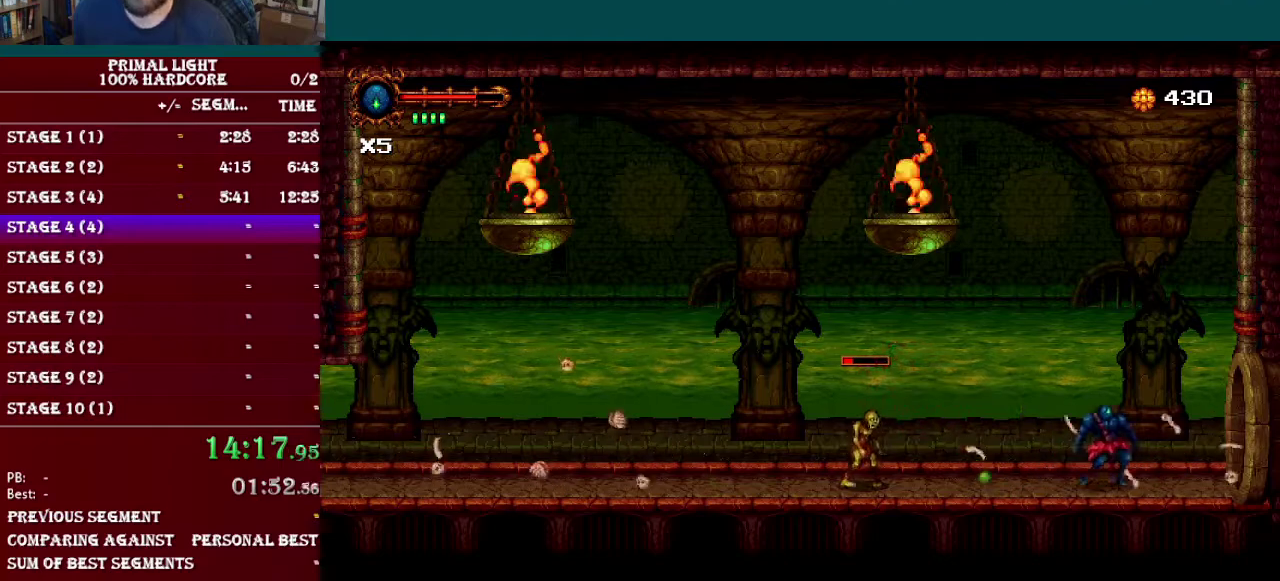
{"buttons": [], "events": [[100, "DPAD_LEFT", "down"], [217, "B", "down"], [317, "B", "up"], [350, "DPAD_LEFT", "up"]]}
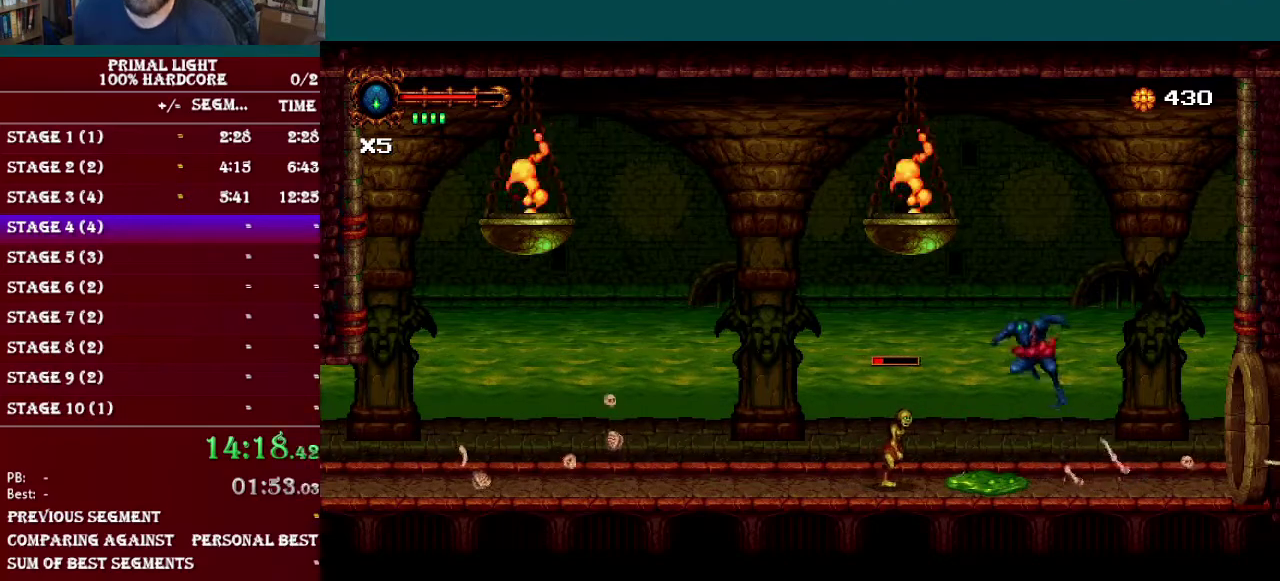
{"buttons": [], "events": [[50, "Y", "down"], [150, "Y", "up"]]}
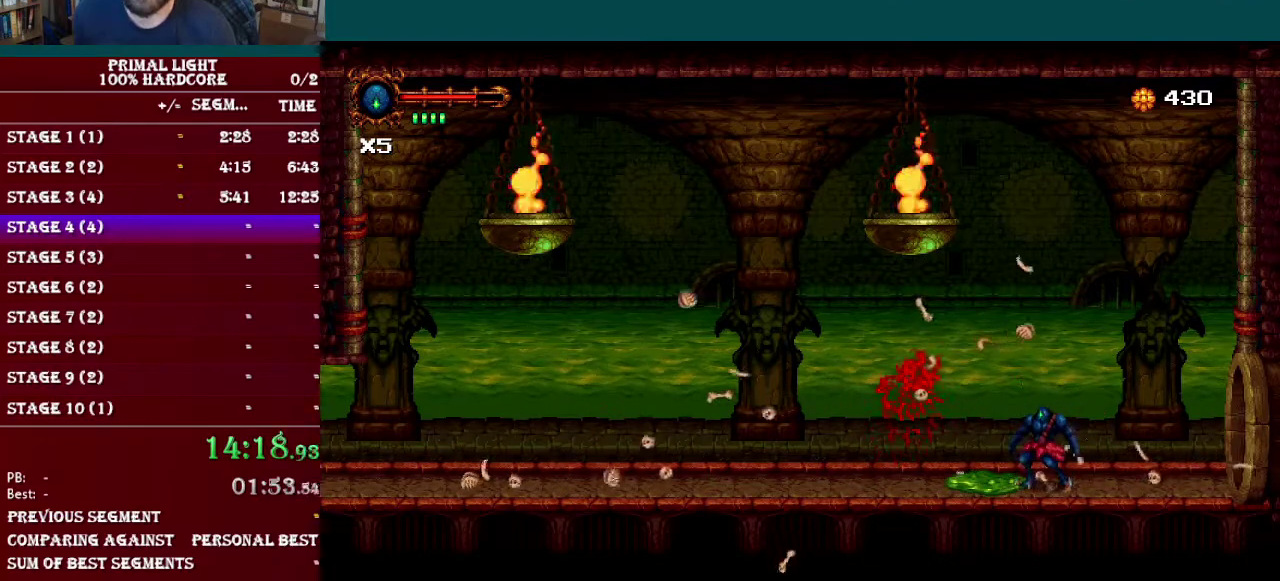
{"buttons": ["DPAD_LEFT"], "events": [[116, "B", "down"], [166, "DPAD_LEFT", "down"], [267, "B", "up"]]}
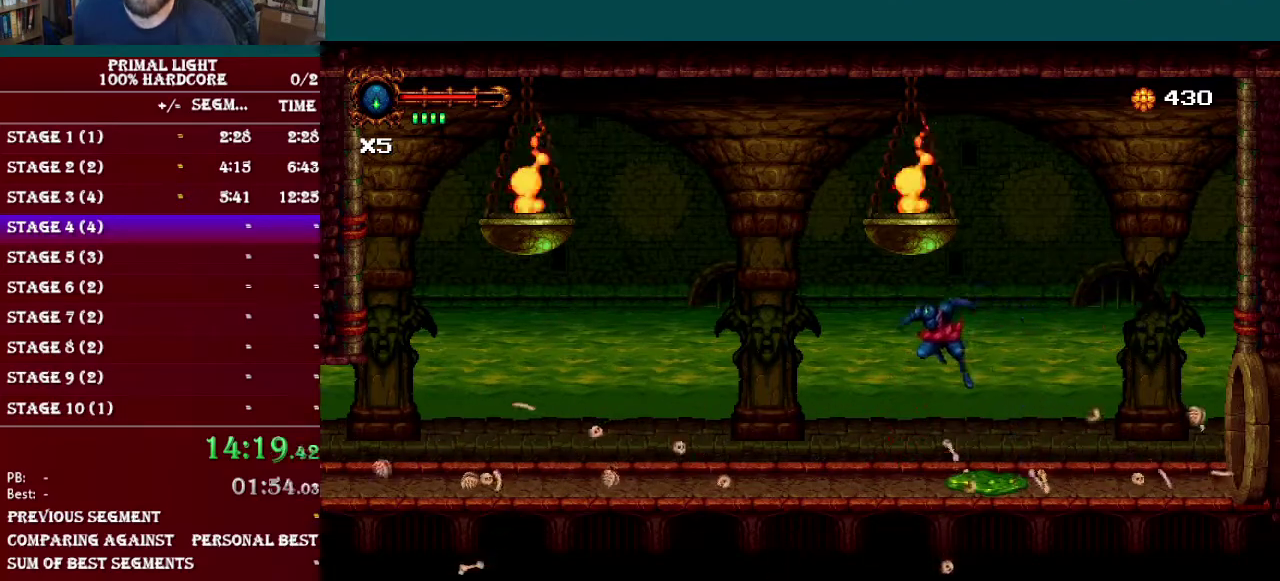
{"buttons": ["B", "DPAD_LEFT"], "events": [[34, "DPAD_LEFT", "up"], [167, "DPAD_RIGHT", "down"], [317, "DPAD_RIGHT", "up"], [351, "B", "down"], [367, "DPAD_LEFT", "down"]]}
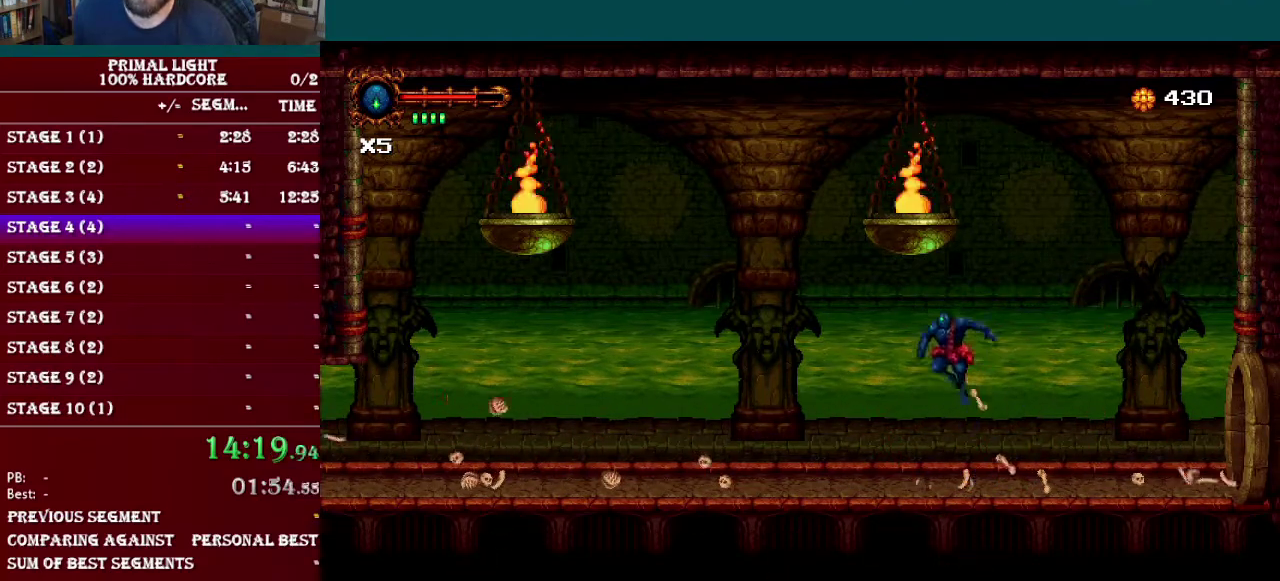
{"buttons": [], "events": [[66, "B", "up"], [100, "DPAD_LEFT", "up"]]}
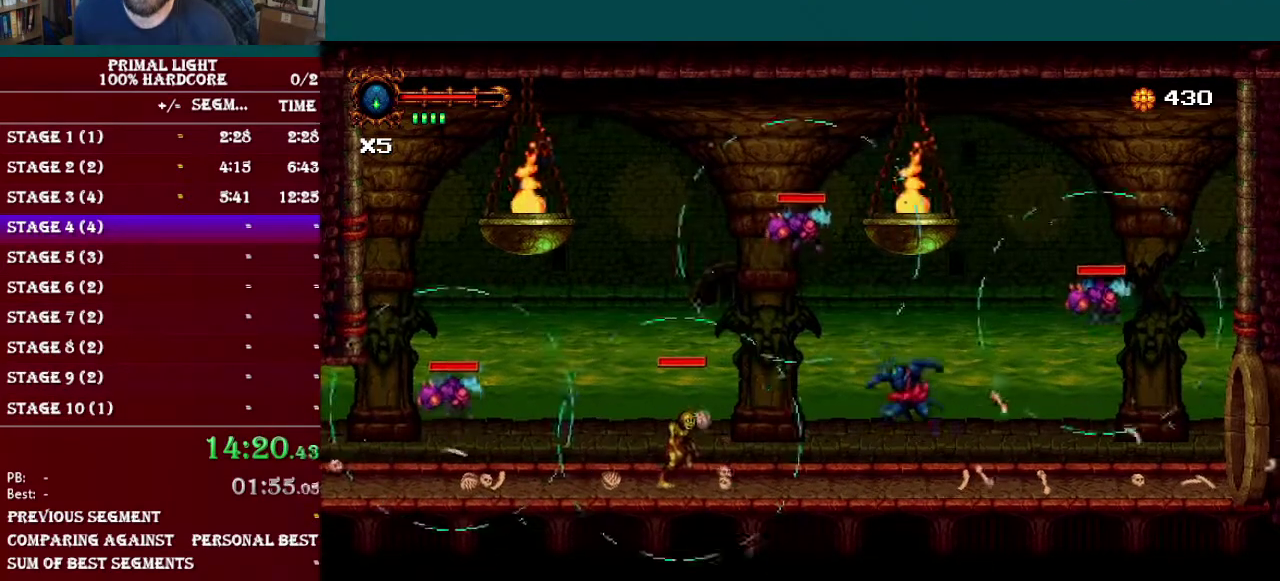
{"buttons": [], "events": [[150, "DPAD_RIGHT", "down"], [167, "B", "down"], [284, "Y", "down"], [417, "B", "up"], [417, "DPAD_RIGHT", "up"], [467, "Y", "up"]]}
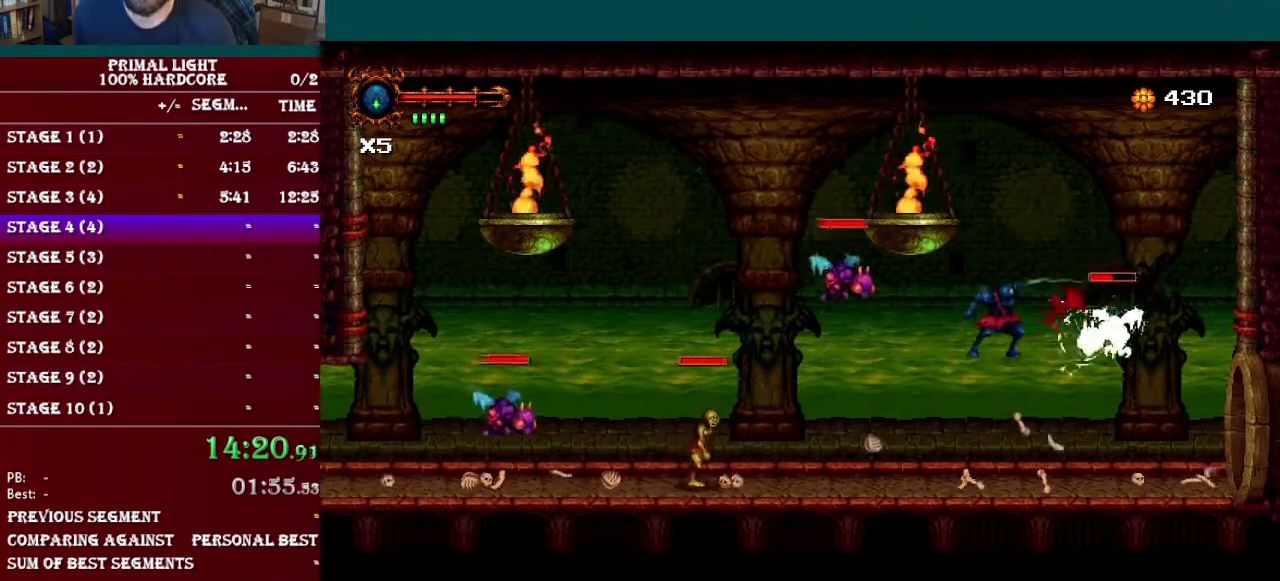
{"buttons": ["B", "DPAD_UP"], "events": [[16, "Y", "down"], [150, "DPAD_RIGHT", "down"], [150, "Y", "up"], [450, "DPAD_RIGHT", "up"], [483, "B", "down"], [483, "DPAD_UP", "down"]]}
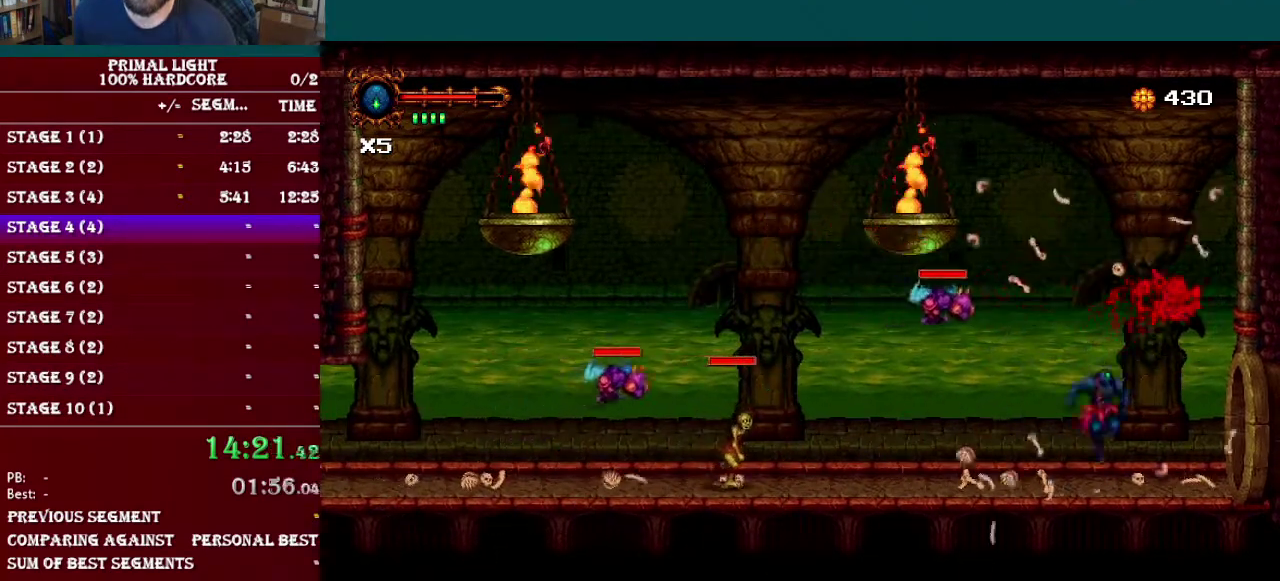
{"buttons": ["DPAD_LEFT"], "events": [[17, "DPAD_LEFT", "down"], [34, "DPAD_UP", "up"], [100, "Y", "down"], [134, "DPAD_LEFT", "up"], [217, "B", "up"], [267, "Y", "up"], [334, "Y", "down"], [484, "DPAD_LEFT", "down"], [484, "Y", "up"]]}
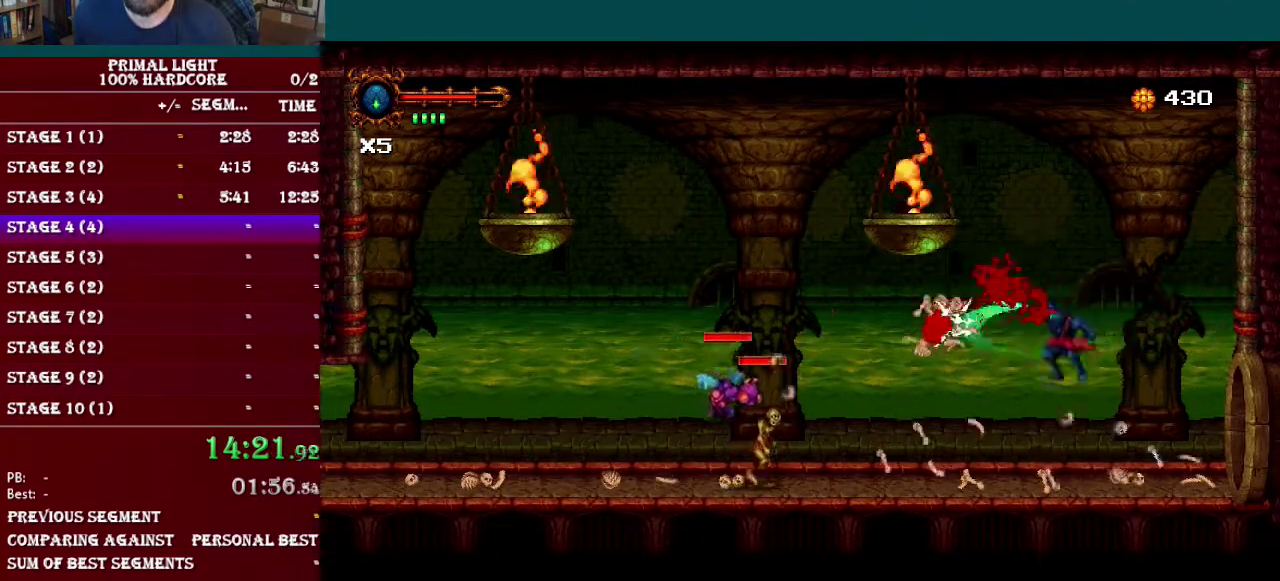
{"buttons": ["Y"], "events": [[267, "B", "down"], [350, "B", "up"], [350, "Y", "down"], [400, "Y", "up"], [450, "DPAD_LEFT", "up"], [467, "Y", "down"]]}
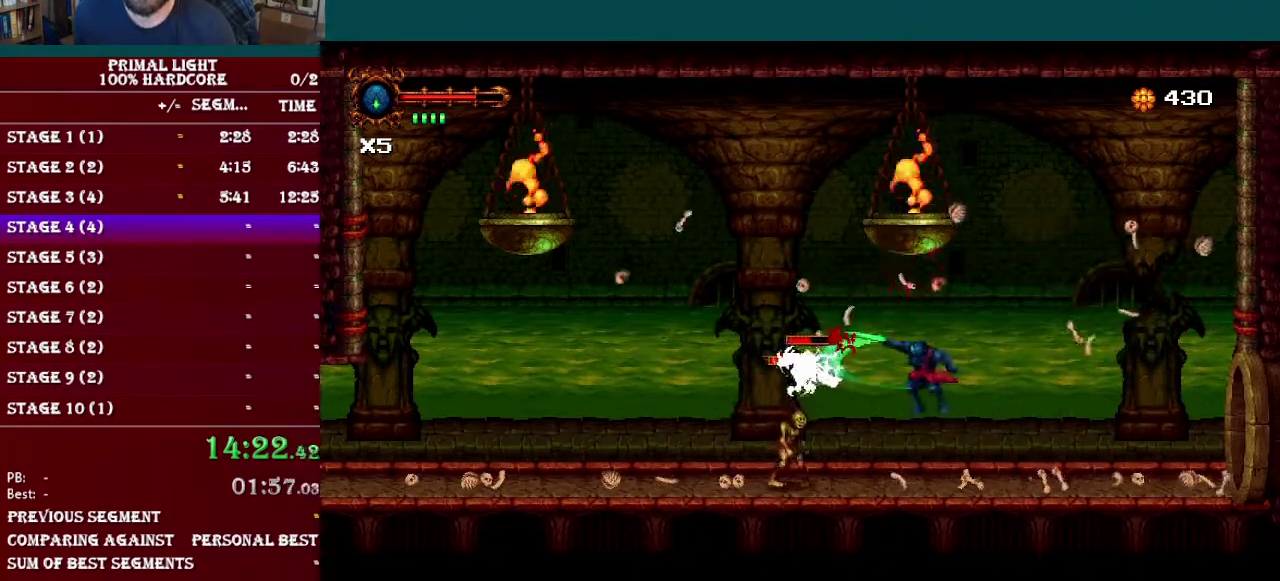
{"buttons": [], "events": [[67, "Y", "up"], [150, "DPAD_LEFT", "down"], [250, "Y", "down"], [284, "DPAD_LEFT", "up"], [351, "Y", "up"]]}
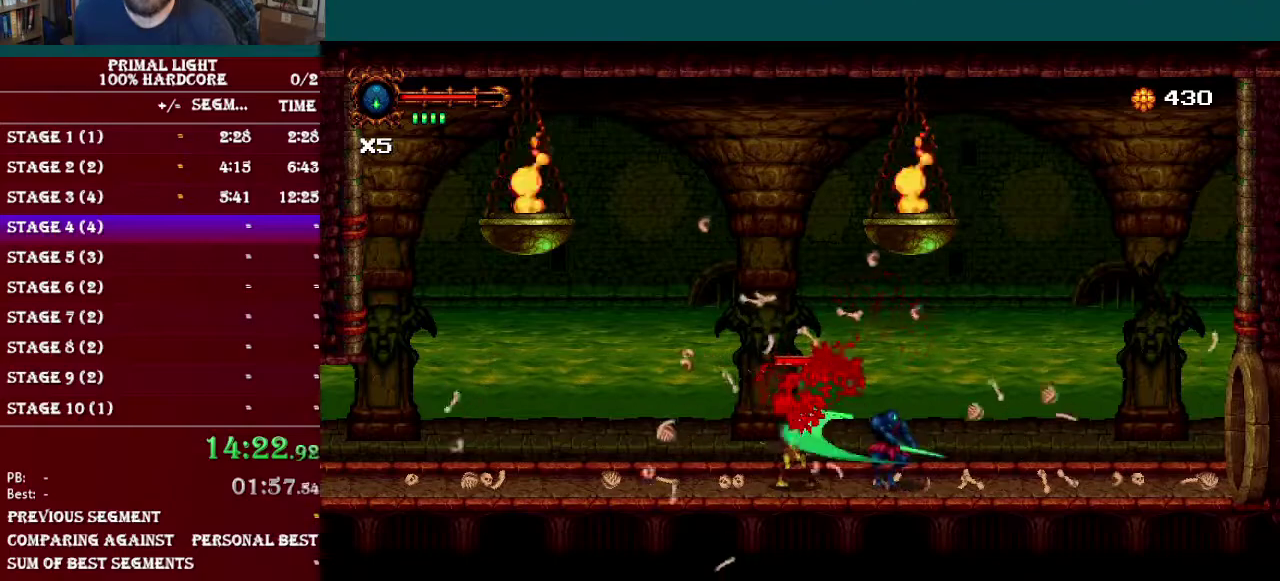
{"buttons": ["B", "DPAD_LEFT"], "events": [[50, "B", "down"], [50, "DPAD_LEFT", "down"]]}
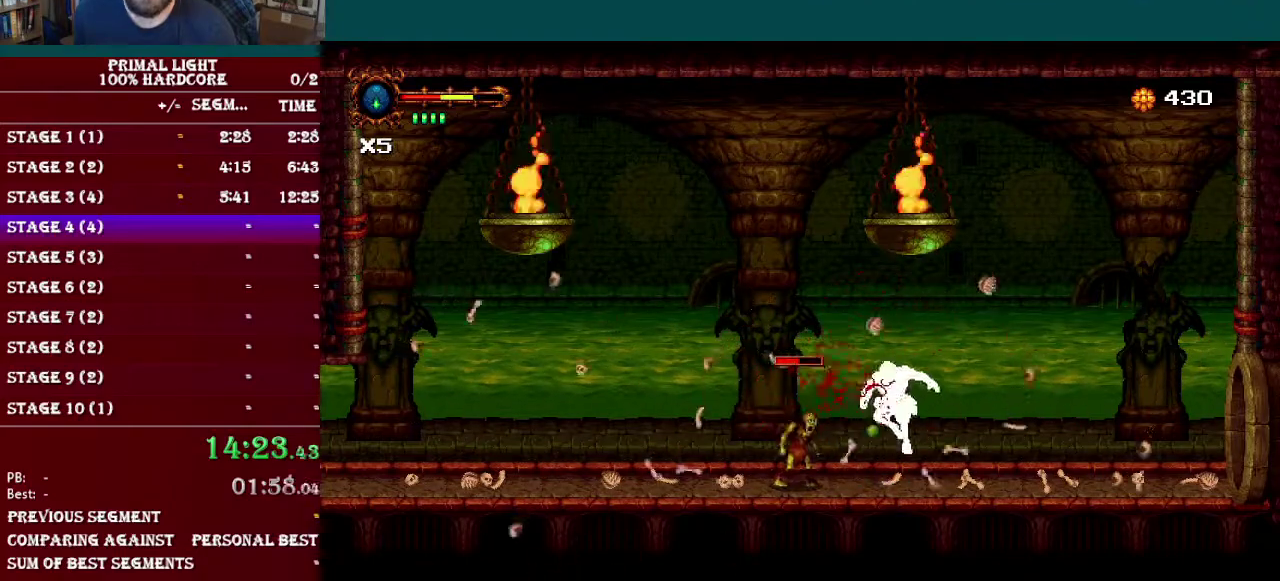
{"buttons": ["B", "DPAD_LEFT"], "events": [[184, "B", "up"], [434, "B", "down"]]}
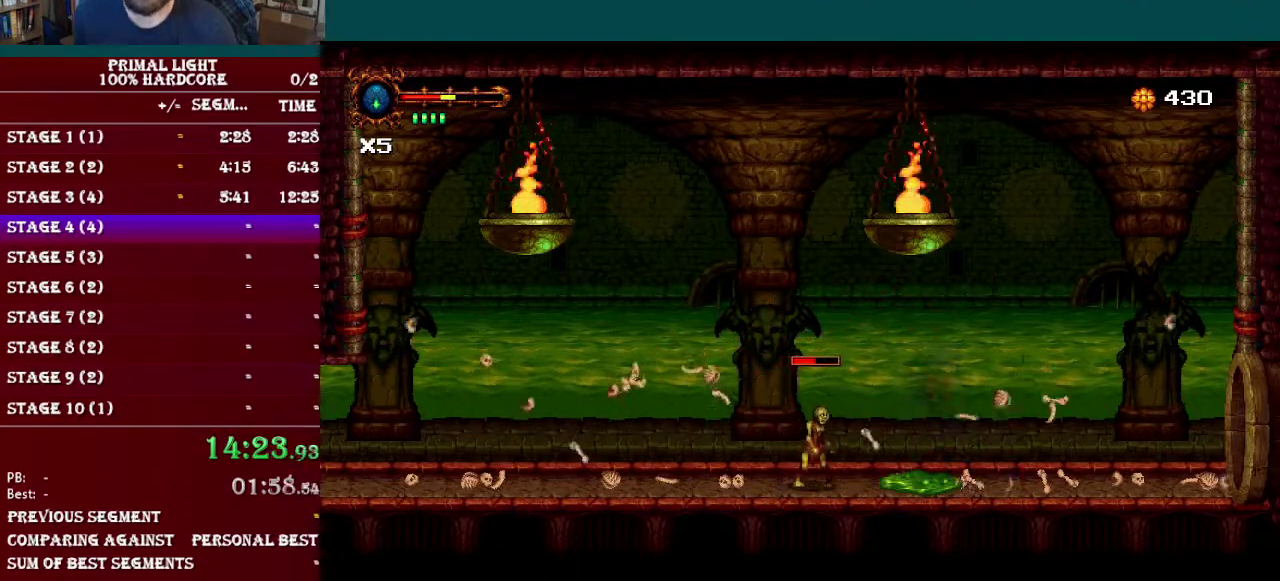
{"buttons": ["DPAD_LEFT"], "events": [[317, "B", "up"]]}
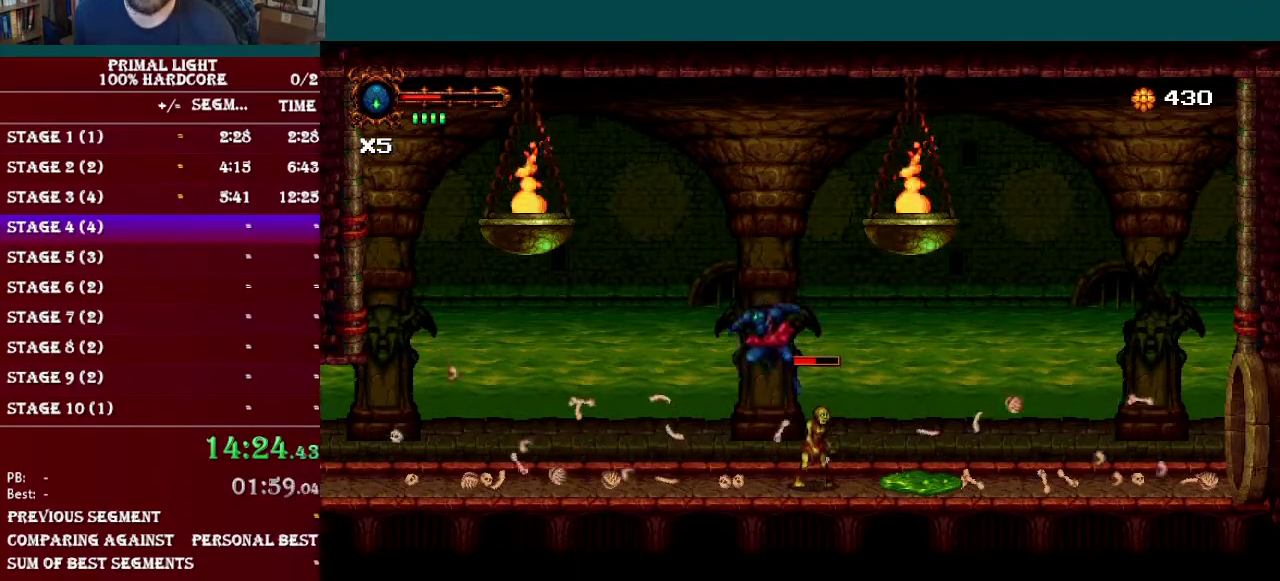
{"buttons": ["Y"], "events": [[184, "DPAD_LEFT", "up"], [201, "DPAD_RIGHT", "down"], [267, "Y", "down"], [301, "DPAD_RIGHT", "up"], [384, "Y", "up"], [484, "Y", "down"]]}
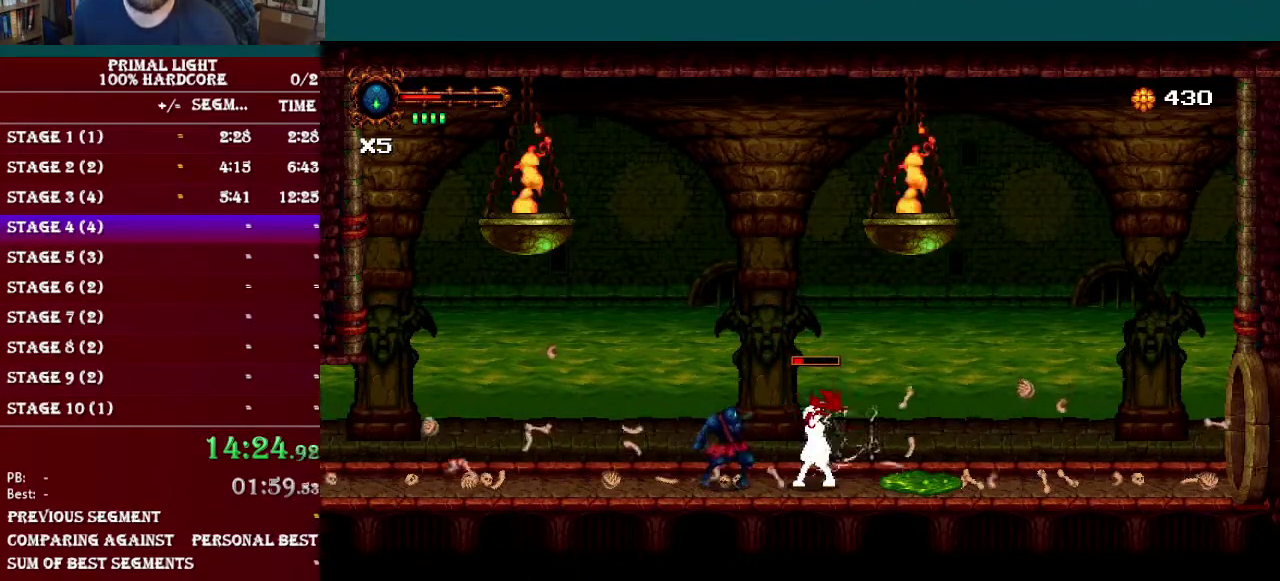
{"buttons": ["A"], "events": [[100, "Y", "up"], [434, "A", "down"]]}
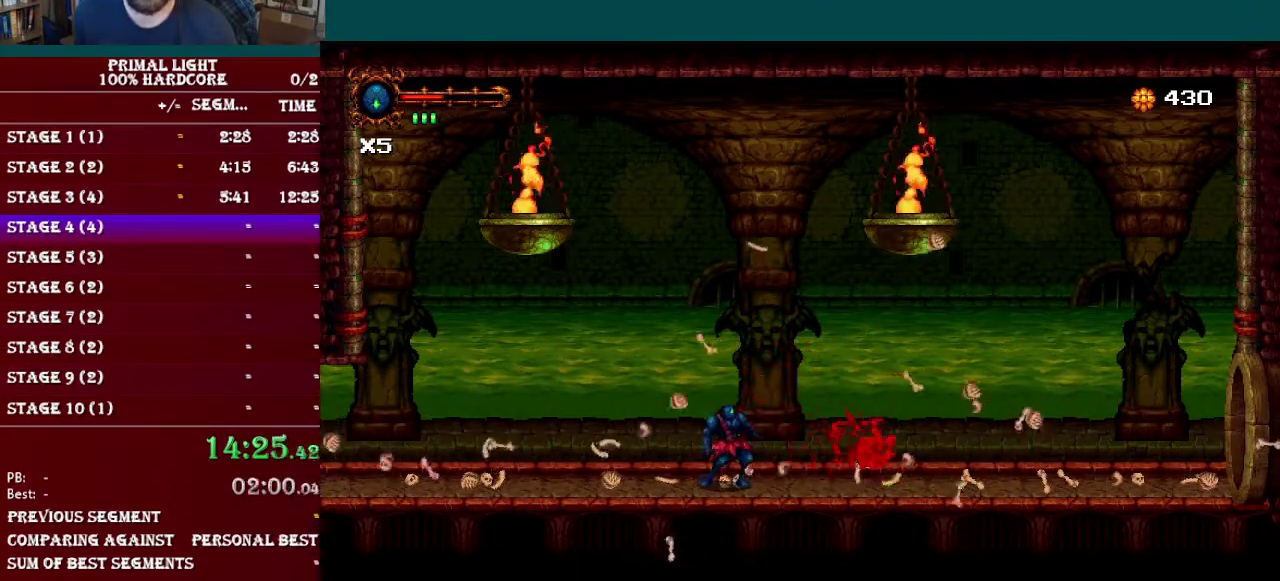
{"buttons": [], "events": [[34, "A", "up"]]}
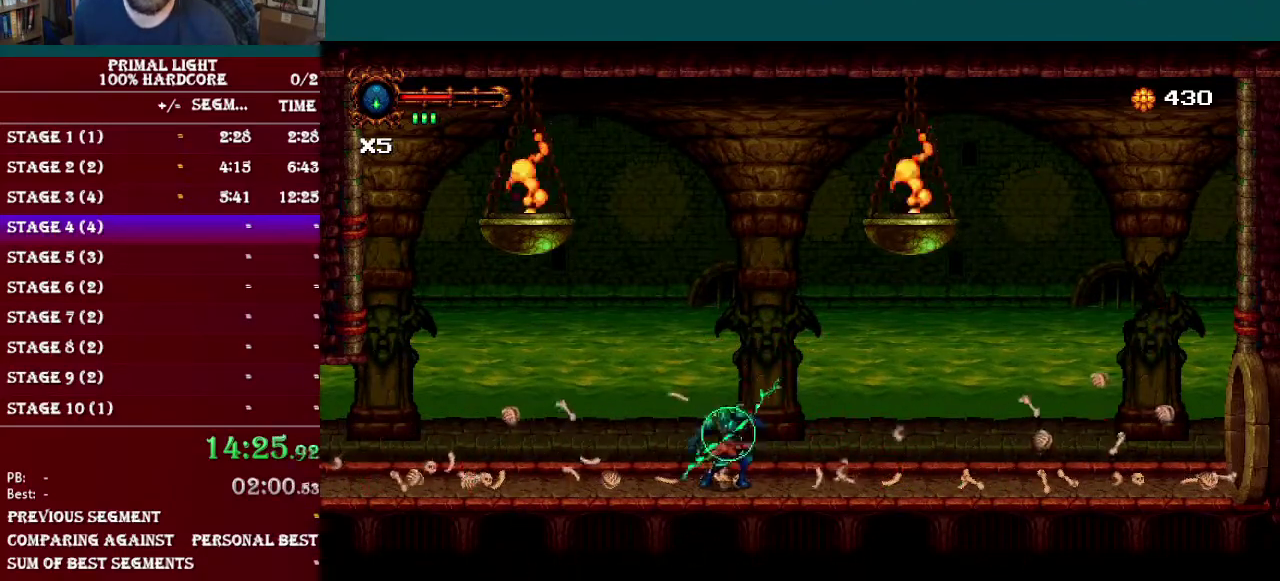
{"buttons": [], "events": [[17, "DPAD_LEFT", "down"], [334, "DPAD_LEFT", "up"]]}
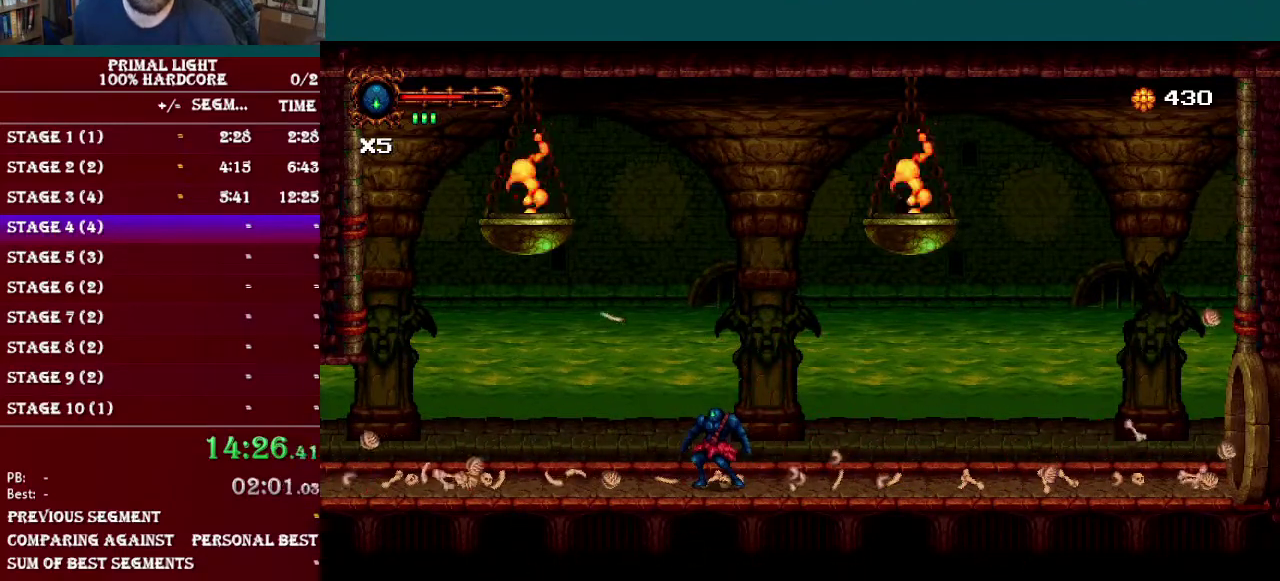
{"buttons": ["DPAD_LEFT"], "events": [[401, "DPAD_LEFT", "down"]]}
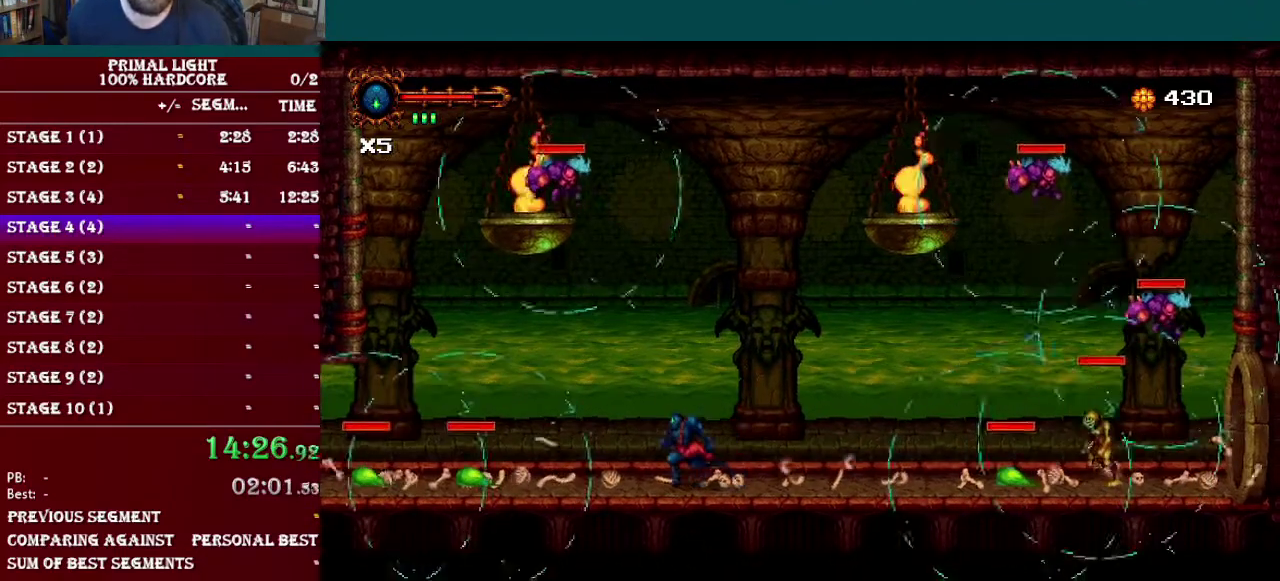
{"buttons": ["Y", "DPAD_UP"], "events": [[67, "DPAD_UP", "down"], [117, "B", "down"], [317, "Y", "down"], [367, "B", "up"], [367, "DPAD_LEFT", "up"], [417, "Y", "up"], [500, "Y", "down"]]}
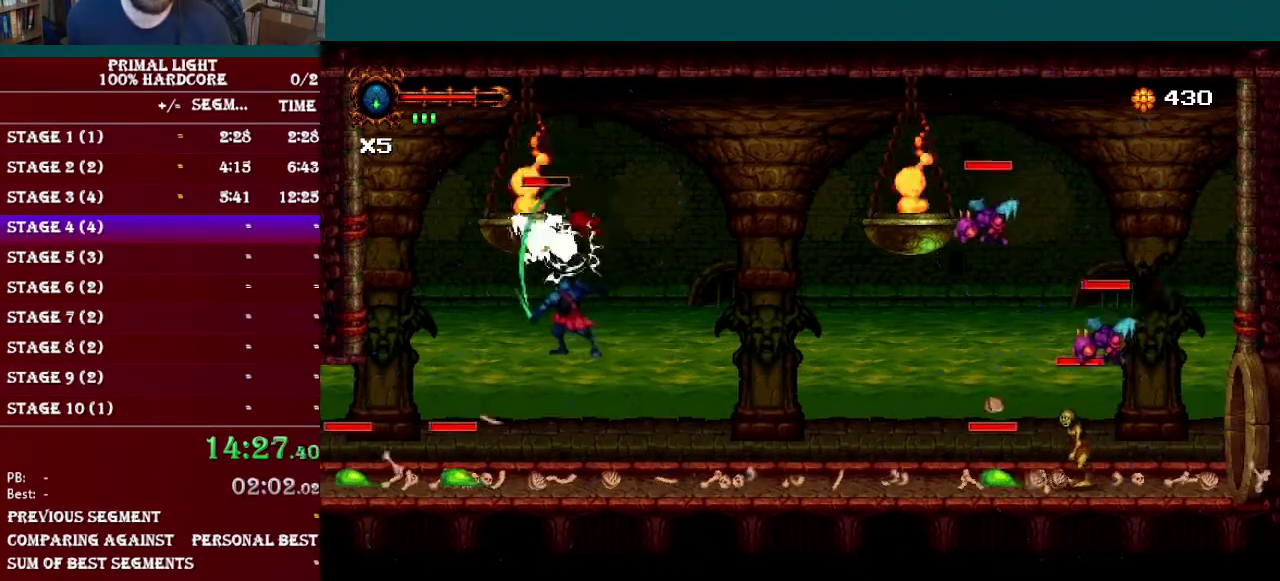
{"buttons": ["DPAD_DOWN", "DPAD_LEFT"], "events": [[84, "Y", "up"], [201, "DPAD_LEFT", "down"], [434, "DPAD_UP", "up"], [501, "DPAD_DOWN", "down"]]}
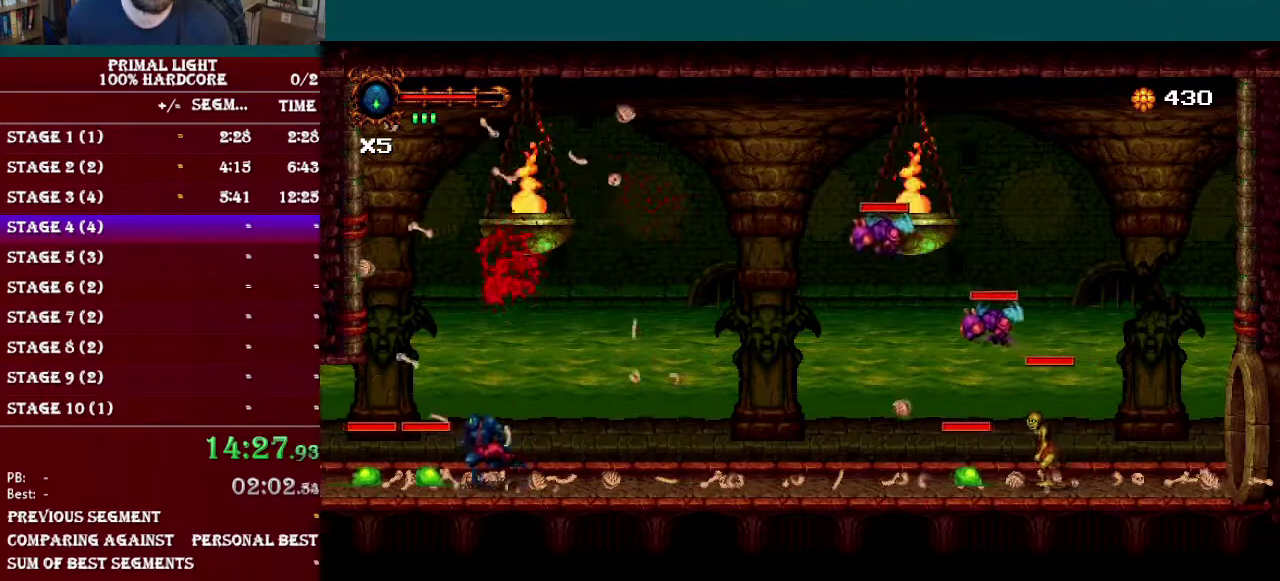
{"buttons": ["B", "DPAD_RIGHT"], "events": [[50, "DPAD_LEFT", "up"], [67, "Y", "down"], [200, "DPAD_DOWN", "up"], [217, "Y", "up"], [284, "DPAD_RIGHT", "down"], [467, "B", "down"]]}
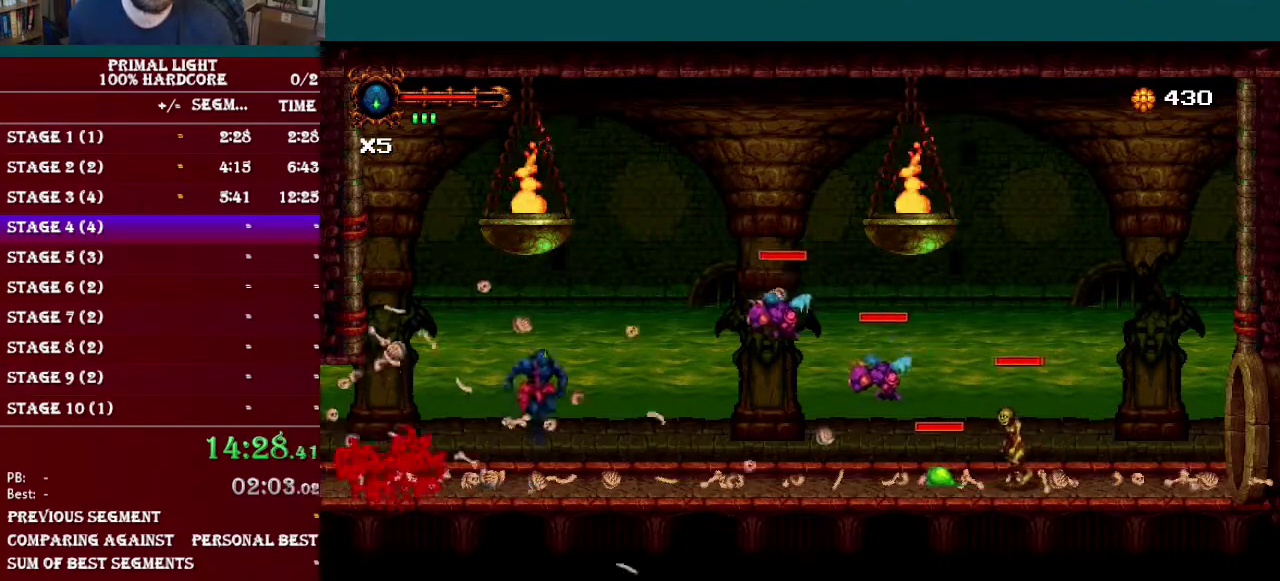
{"buttons": ["Y"], "events": [[251, "Y", "down"], [317, "B", "up"], [384, "Y", "up"], [451, "DPAD_RIGHT", "up"], [484, "Y", "down"]]}
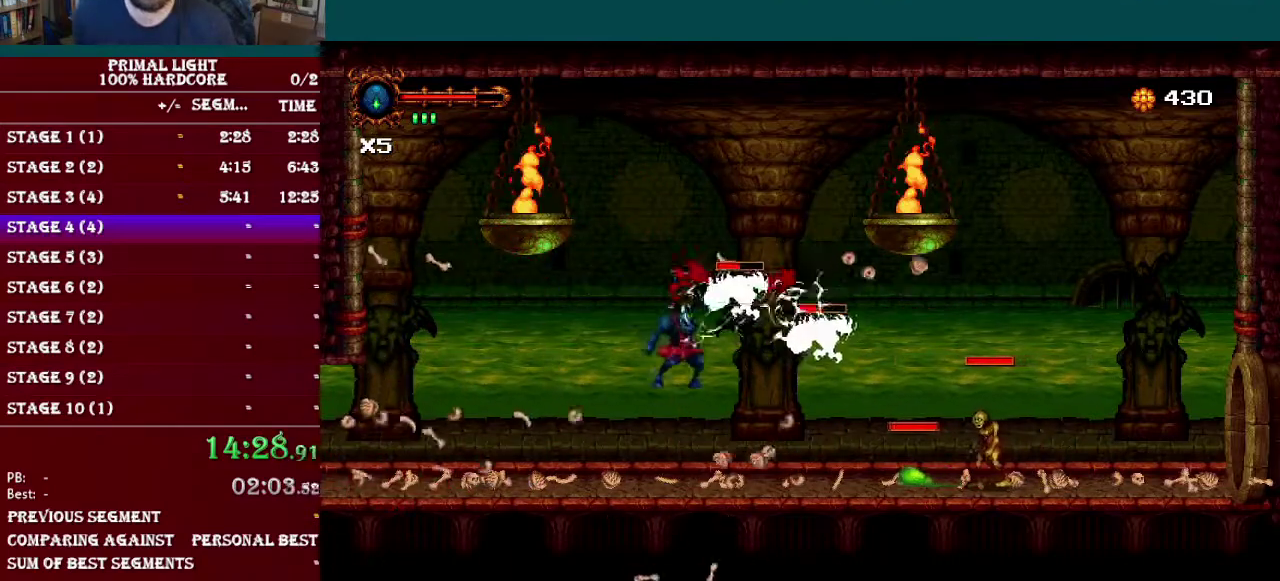
{"buttons": ["Y"], "events": [[100, "Y", "up"], [434, "Y", "down"]]}
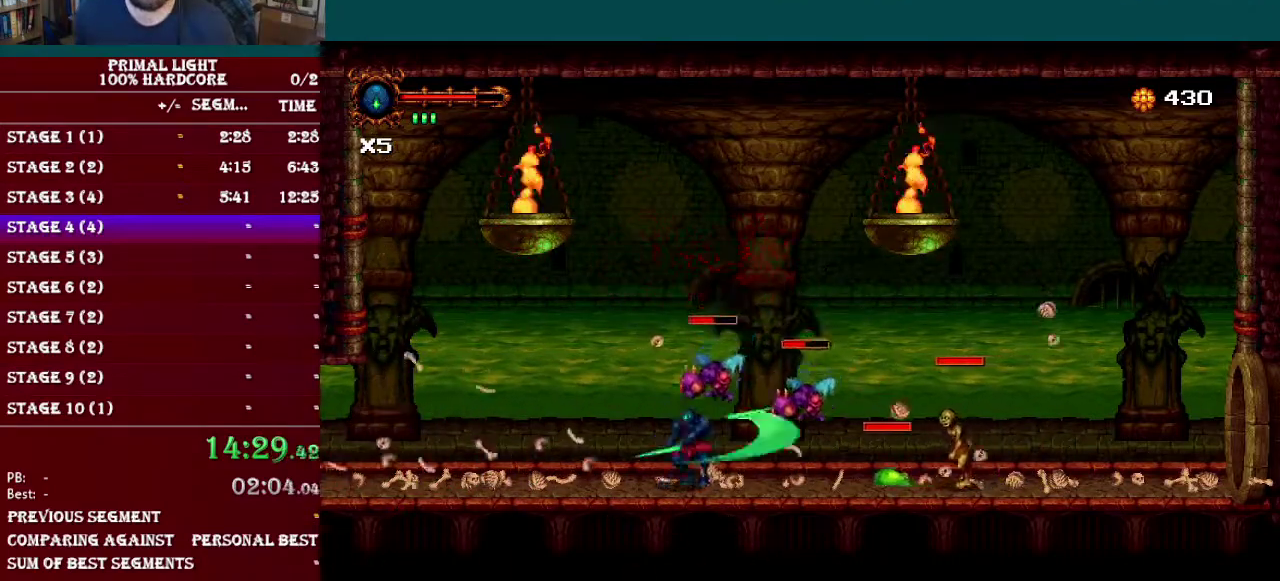
{"buttons": ["DPAD_RIGHT"], "events": [[67, "Y", "up"], [217, "Y", "down"], [317, "Y", "up"], [451, "DPAD_RIGHT", "down"]]}